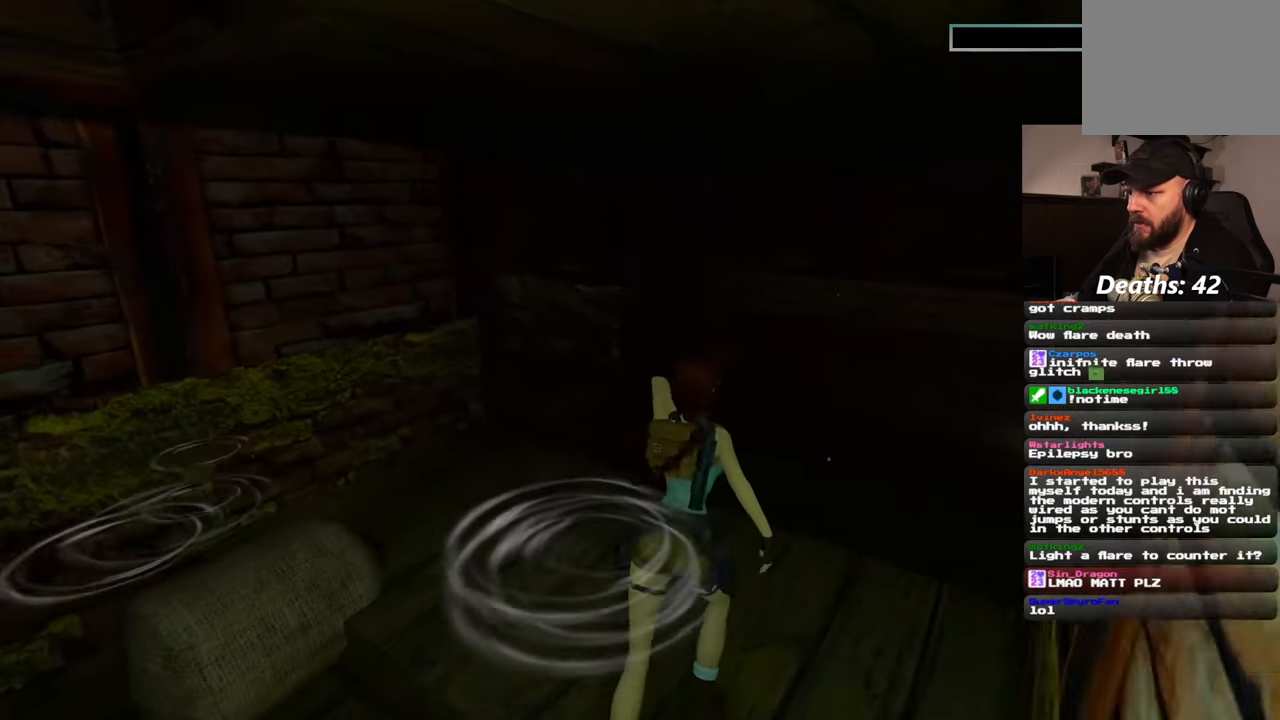
Gameplay with a controller (PlayStation layout); each line is a JSON object with the inputs held at the frame after it. "events" lists button and stick changes between this image and that frame as [ms after this image, input, new state], when the widget could be followed in between. Not read: L2 L3 R3.
{"buttons": [], "left_stick": "up", "right_stick": "center", "events": []}
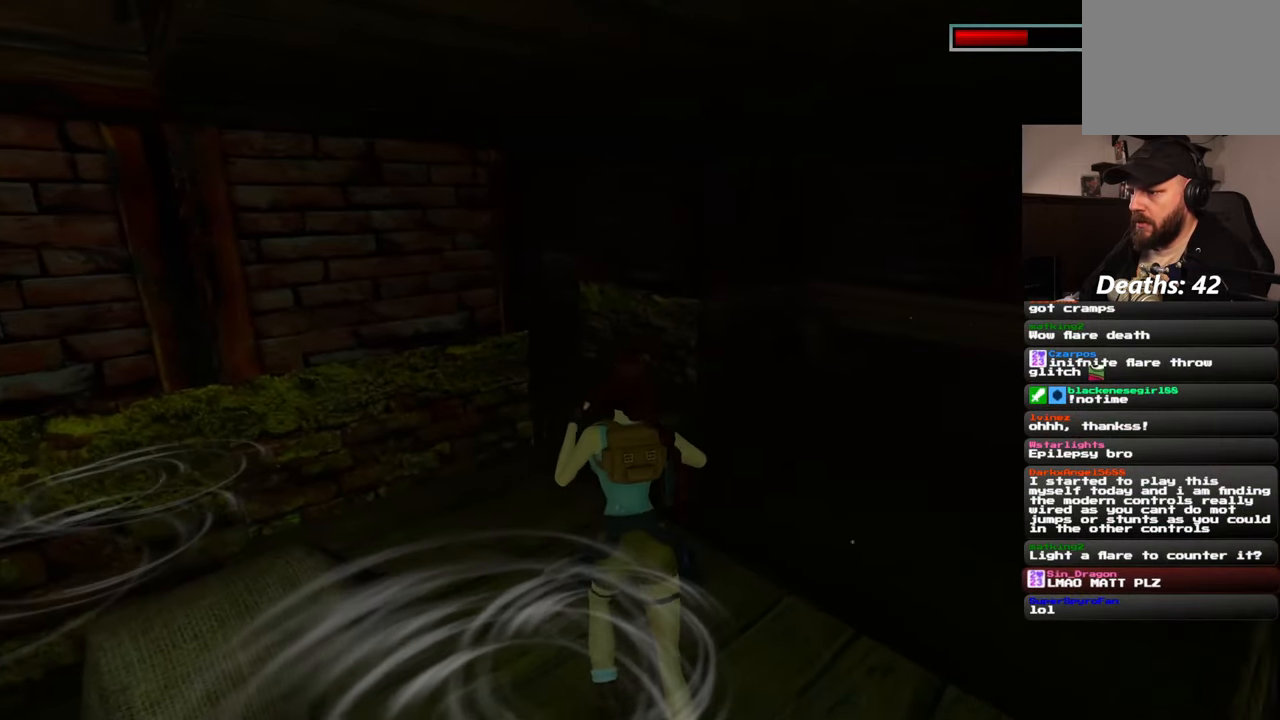
{"buttons": [], "left_stick": "up", "right_stick": "center", "events": []}
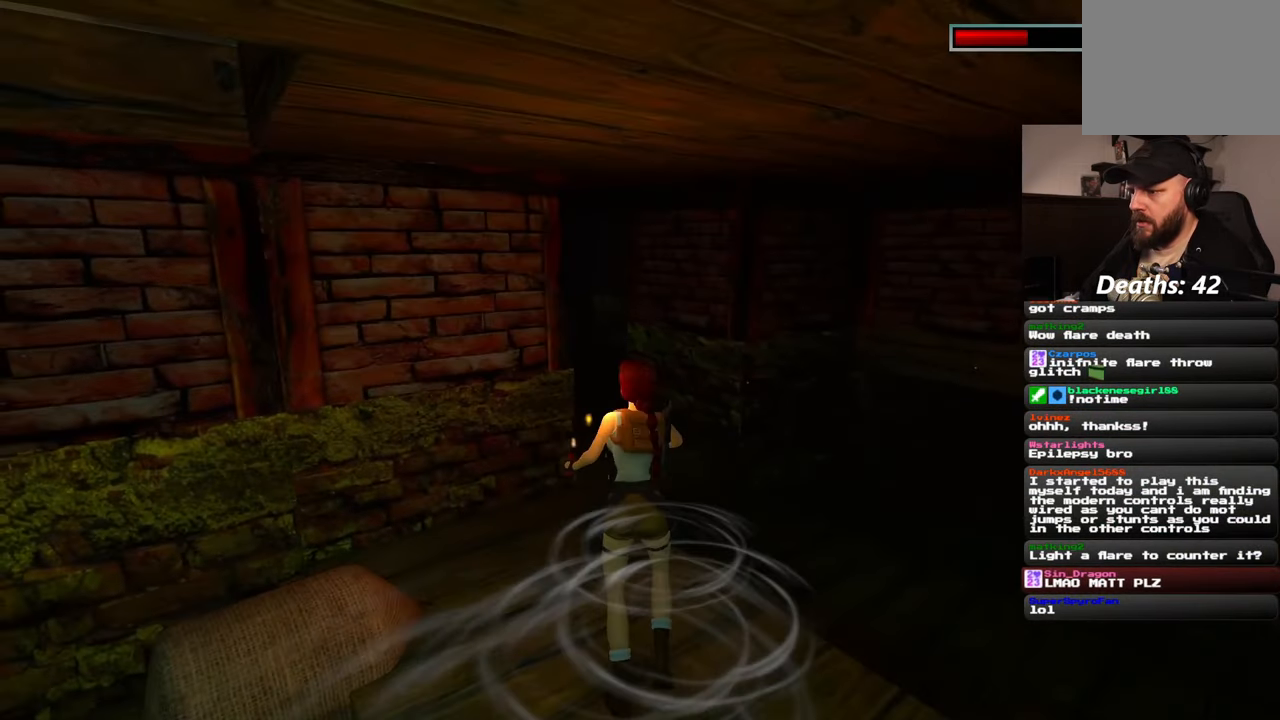
{"buttons": [], "left_stick": "up", "right_stick": "center", "events": []}
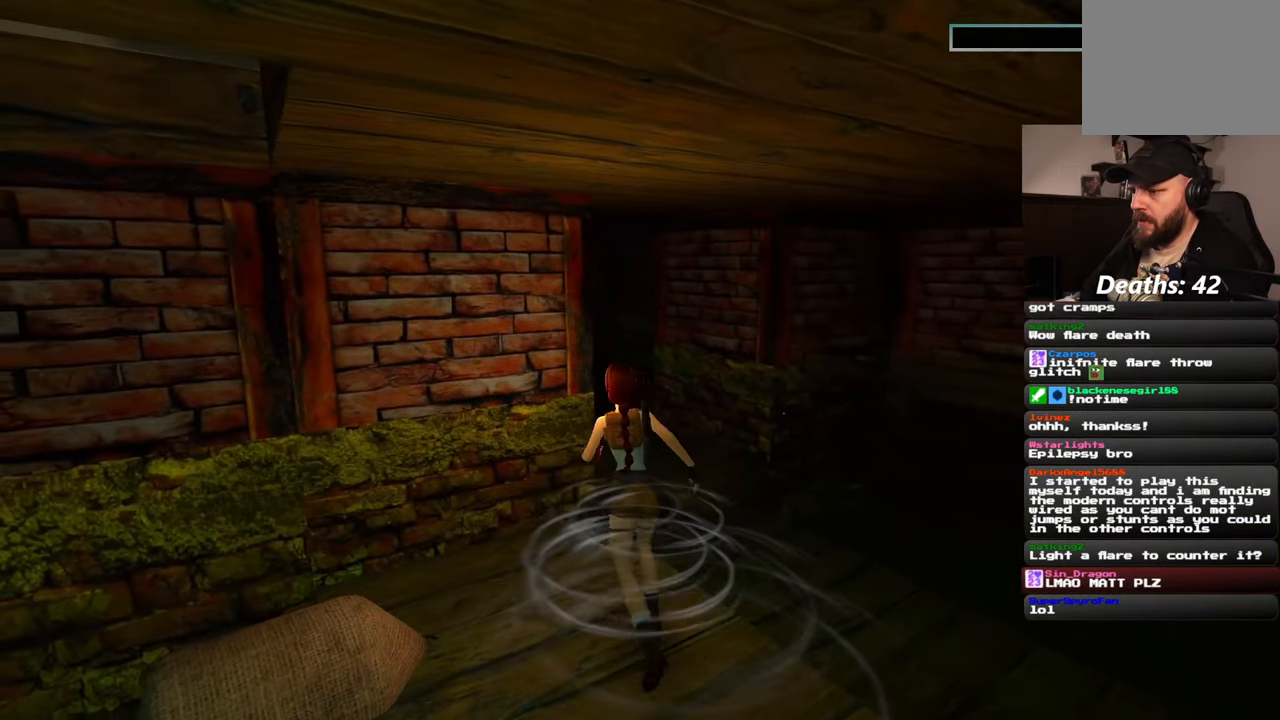
{"buttons": [], "left_stick": "up", "right_stick": "center", "events": []}
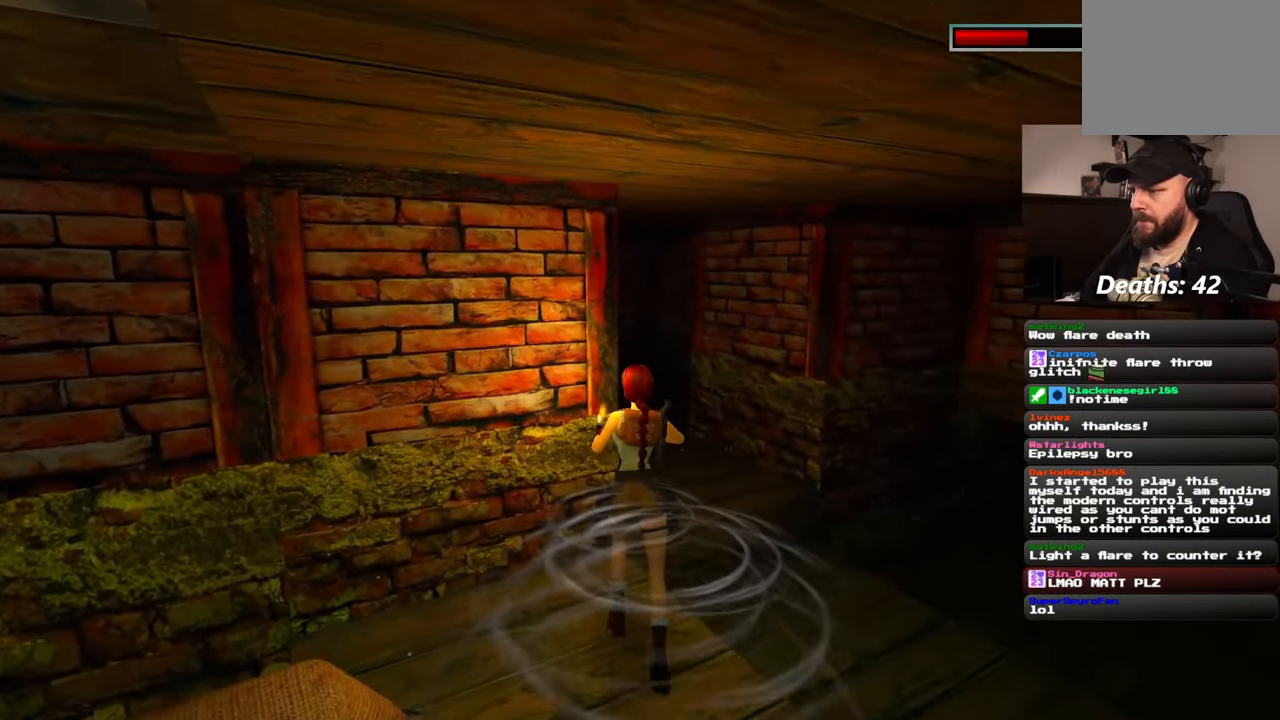
{"buttons": [], "left_stick": "up", "right_stick": "center", "events": []}
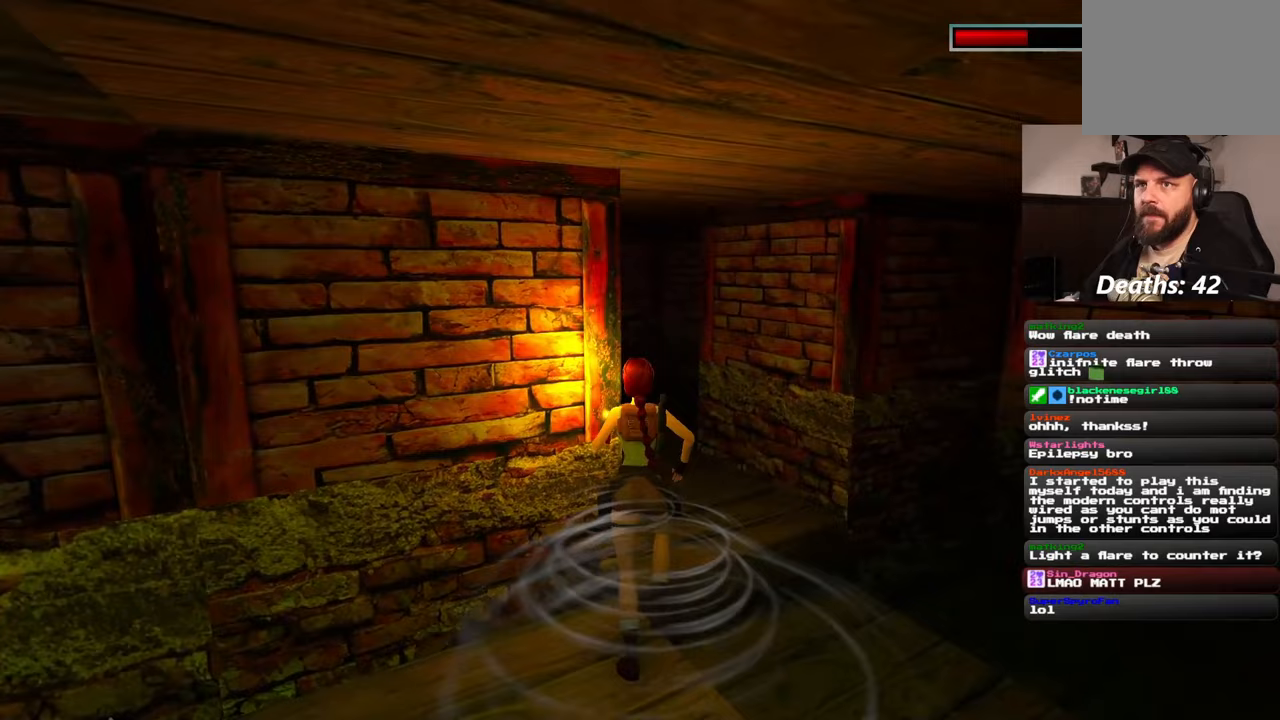
{"buttons": [], "left_stick": "up", "right_stick": "left", "events": [[400, "right_stick", "left"]]}
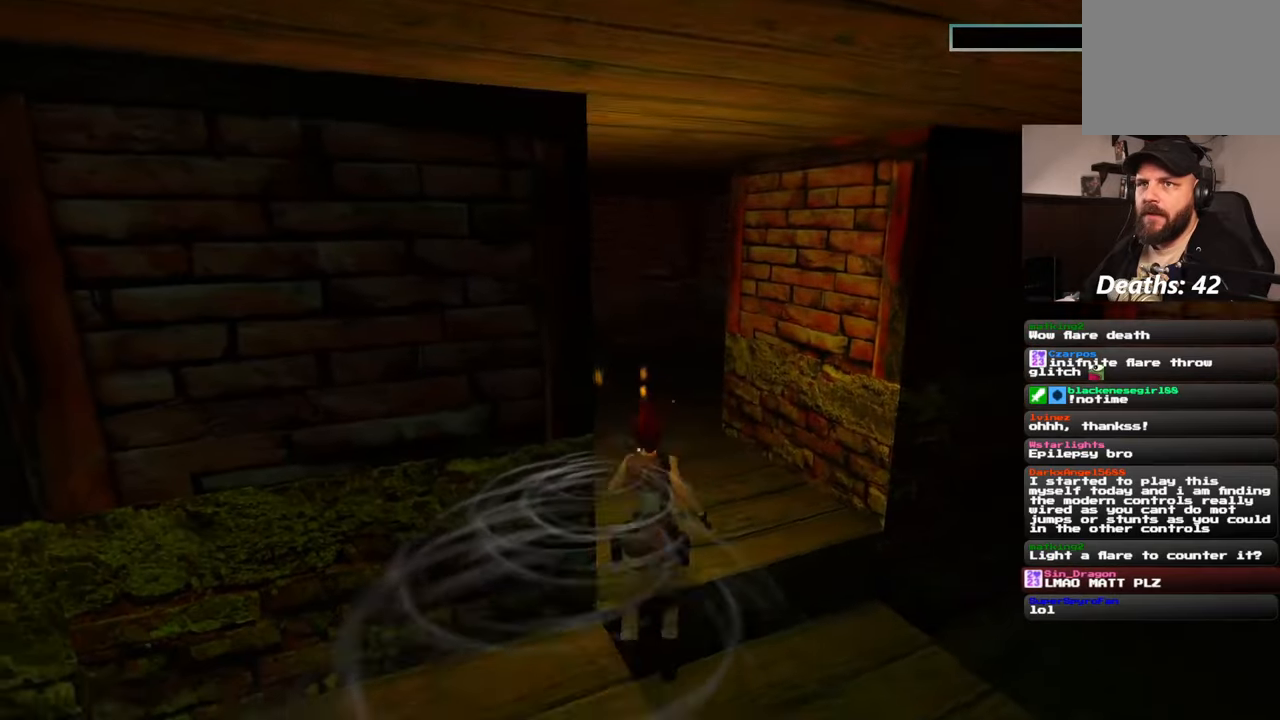
{"buttons": [], "left_stick": "up", "right_stick": "center", "events": [[33, "right_stick", "center"]]}
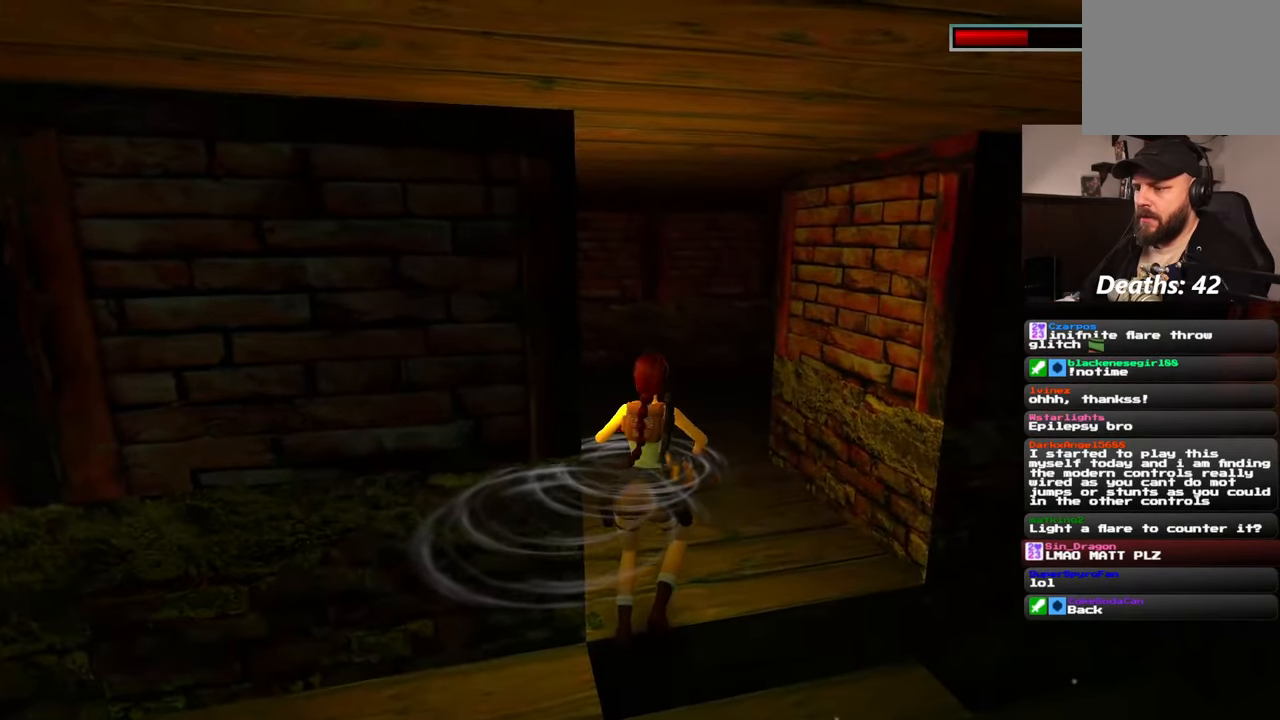
{"buttons": [], "left_stick": "up", "right_stick": "center", "events": [[50, "right_stick", "left"], [233, "right_stick", "center"]]}
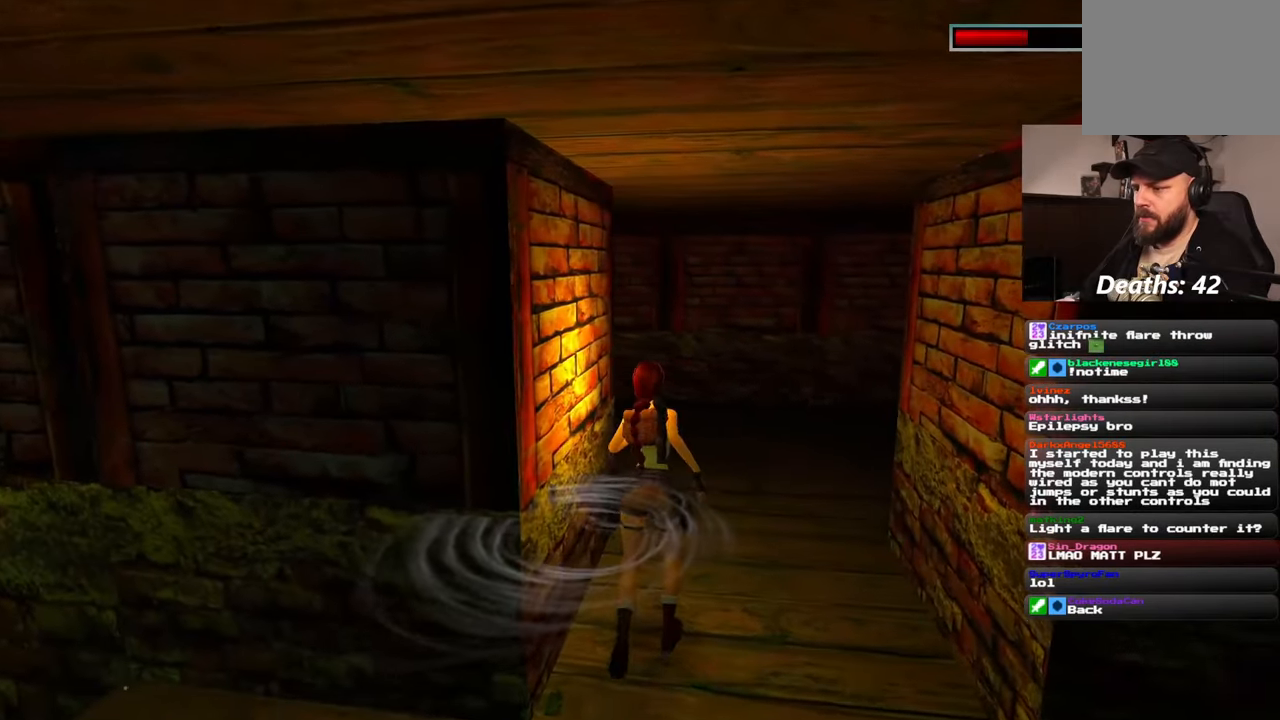
{"buttons": [], "left_stick": "up", "right_stick": "center", "events": []}